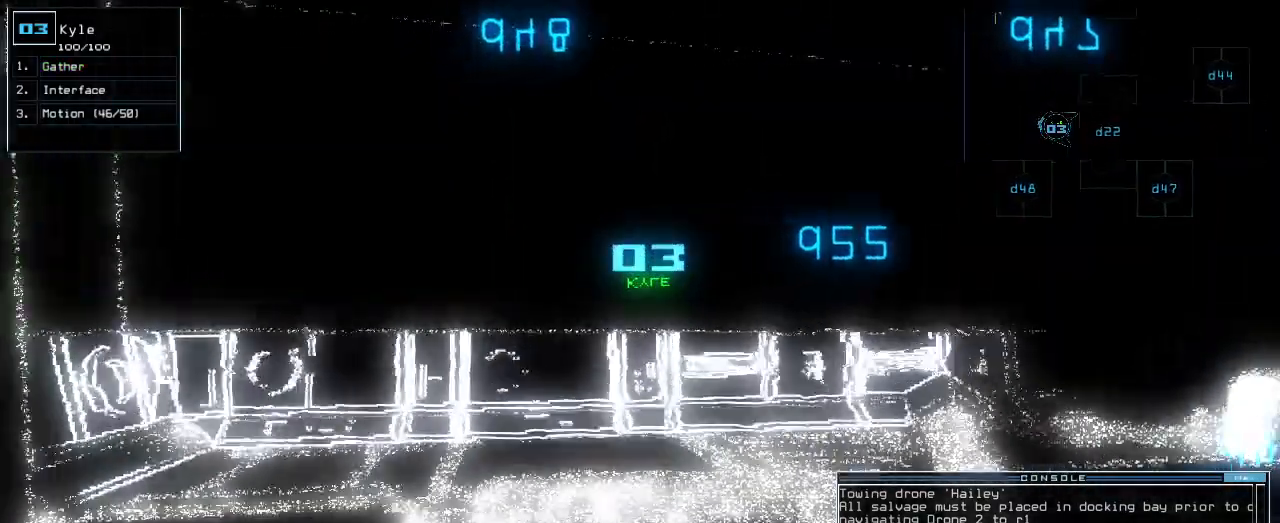
Gameplay with keyboard; each line is a JSON object with the keys held at the frame after it. "events" lists presses ("down") and releases ("up") of ".", "0", "1", "2", "3", "4", "5", "6", "7", "8", "9", "a", "b", "backspace", "c", "caps_lock", "comma", "ctrl_l", "ctrl_r", "d", "down", "e", "equals", "escape", "f", "f1", "g", "h", "i", "j", "k", "l", "left", "m", "minus", "n", "o", "p", "q", "quote", "r", "return", "right", "s", "semicolon", "shift_l", "shift_r", "space", "t", "tab", "tilde", "u", "up", "v", "w", "x", "y" and "z" between this image and that frame as [ms after this image, input, new state], when the widget could be followed in between. No other keys are recorded. Mouse input is not recorded. Not read: other_keys.
{"keys": ["left"], "events": [[40, "c", "down"], [80, "c", "up"], [120, "c", "down"], [200, "left", "down"], [220, "c", "up"], [320, "return", "down"], [440, "return", "up"], [440, "up", "up"]]}
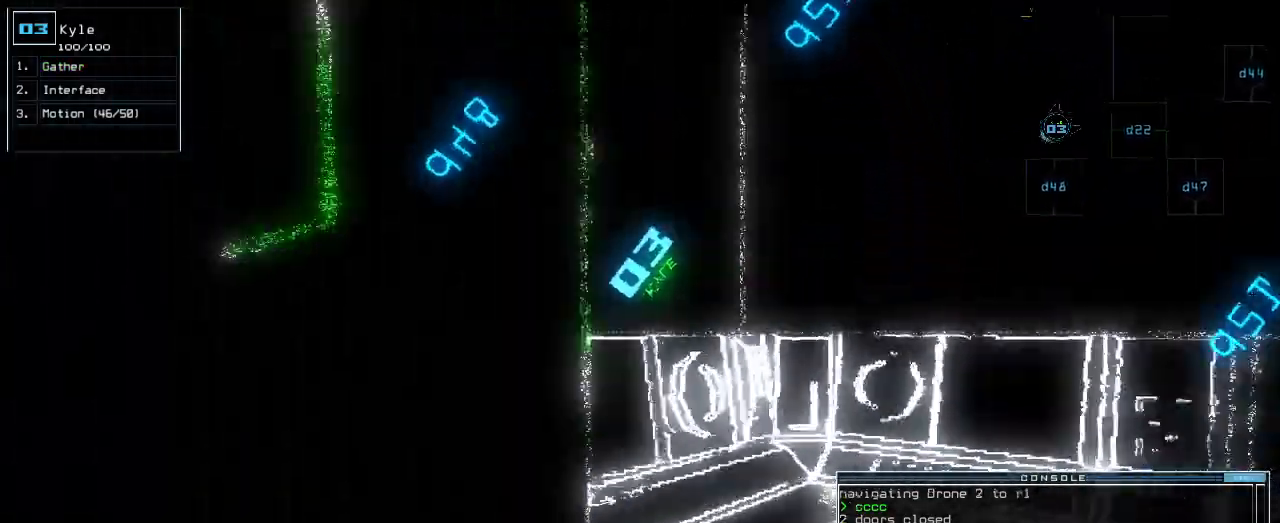
{"keys": [], "events": [[240, "left", "up"], [300, "d", "down"], [380, "d", "up"]]}
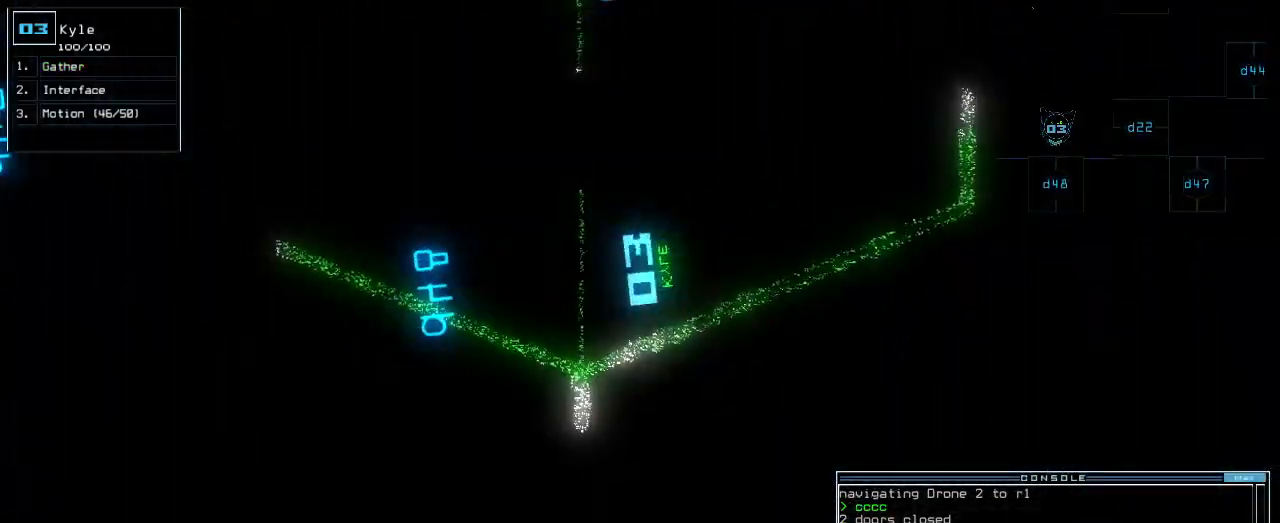
{"keys": ["4", "8"], "events": [[480, "4", "down"], [500, "8", "down"]]}
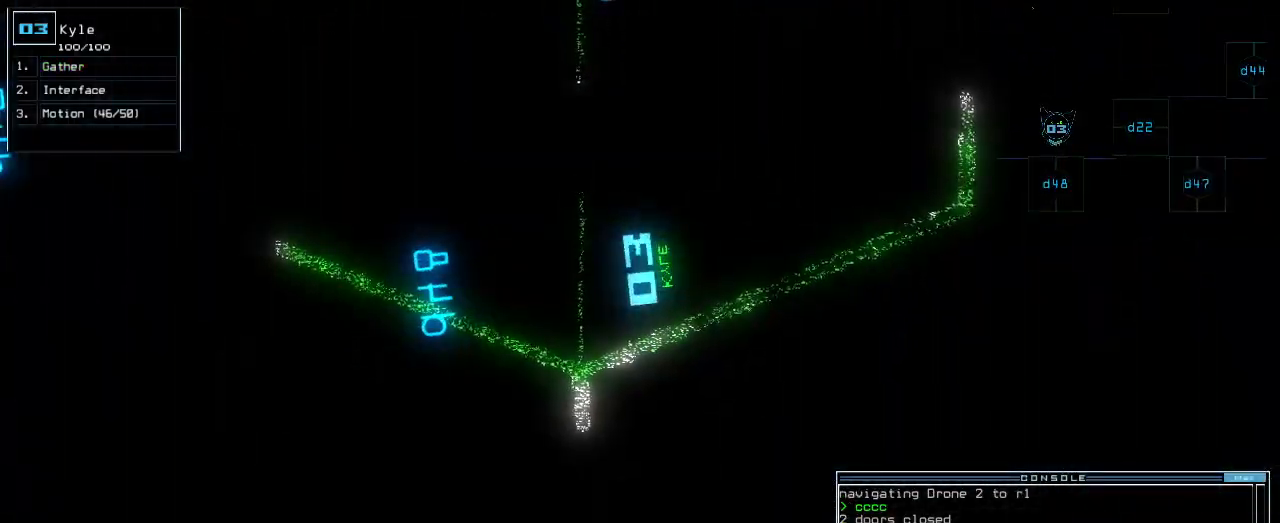
{"keys": [], "events": [[40, "4", "up"], [80, "8", "up"], [200, "return", "down"], [260, "return", "up"], [400, "space", "down"], [480, "space", "up"]]}
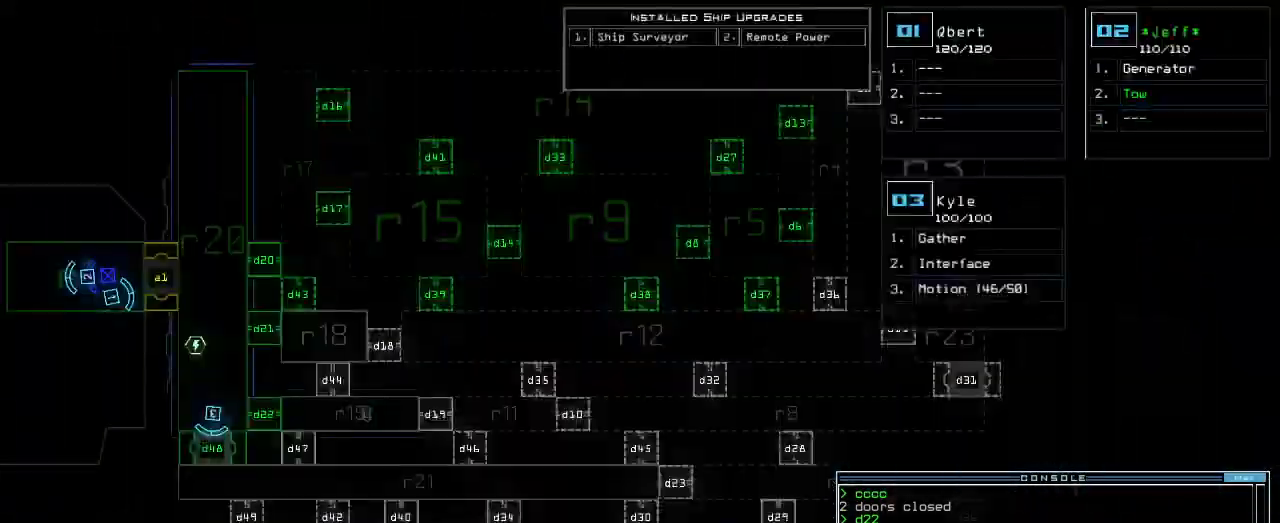
{"keys": [], "events": []}
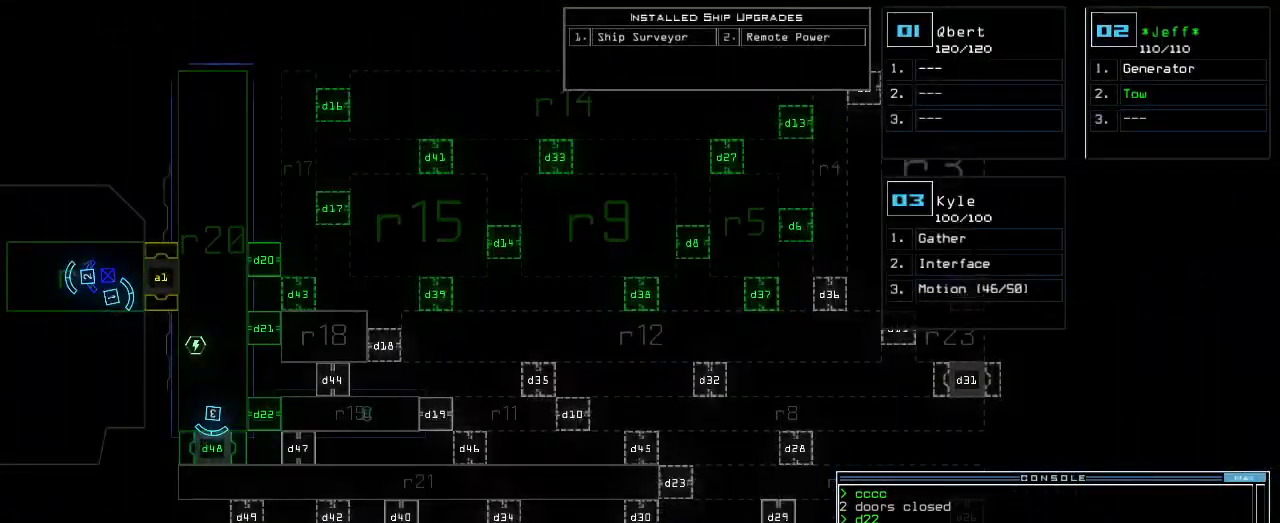
{"keys": ["left", "up"], "events": [[120, "space", "down"], [160, "up", "down"], [200, "space", "up"], [480, "left", "down"]]}
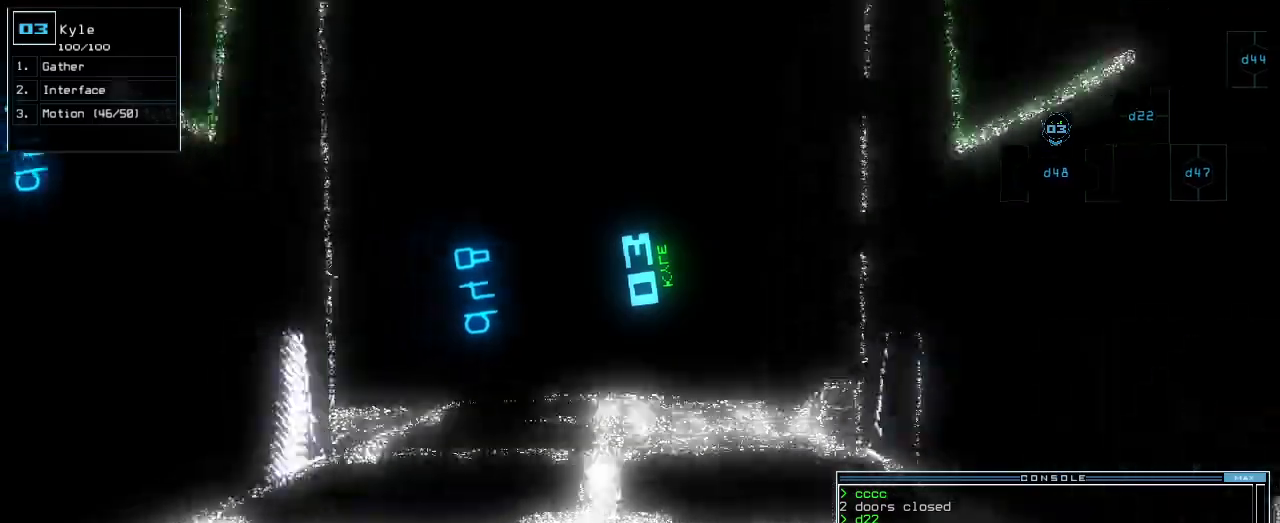
{"keys": ["up"], "events": [[20, "left", "up"]]}
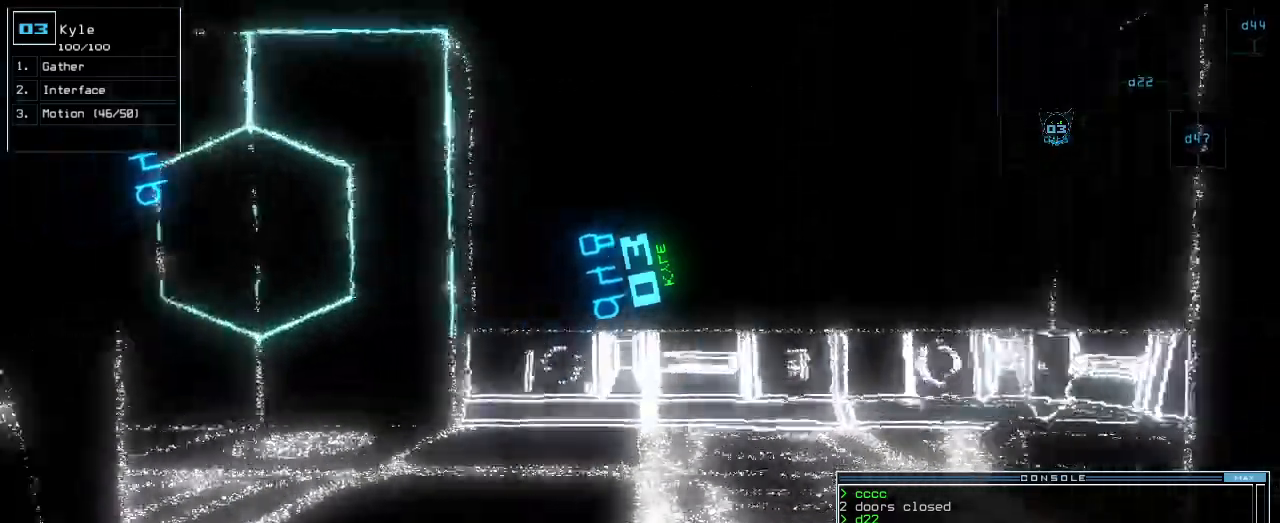
{"keys": ["up"], "events": []}